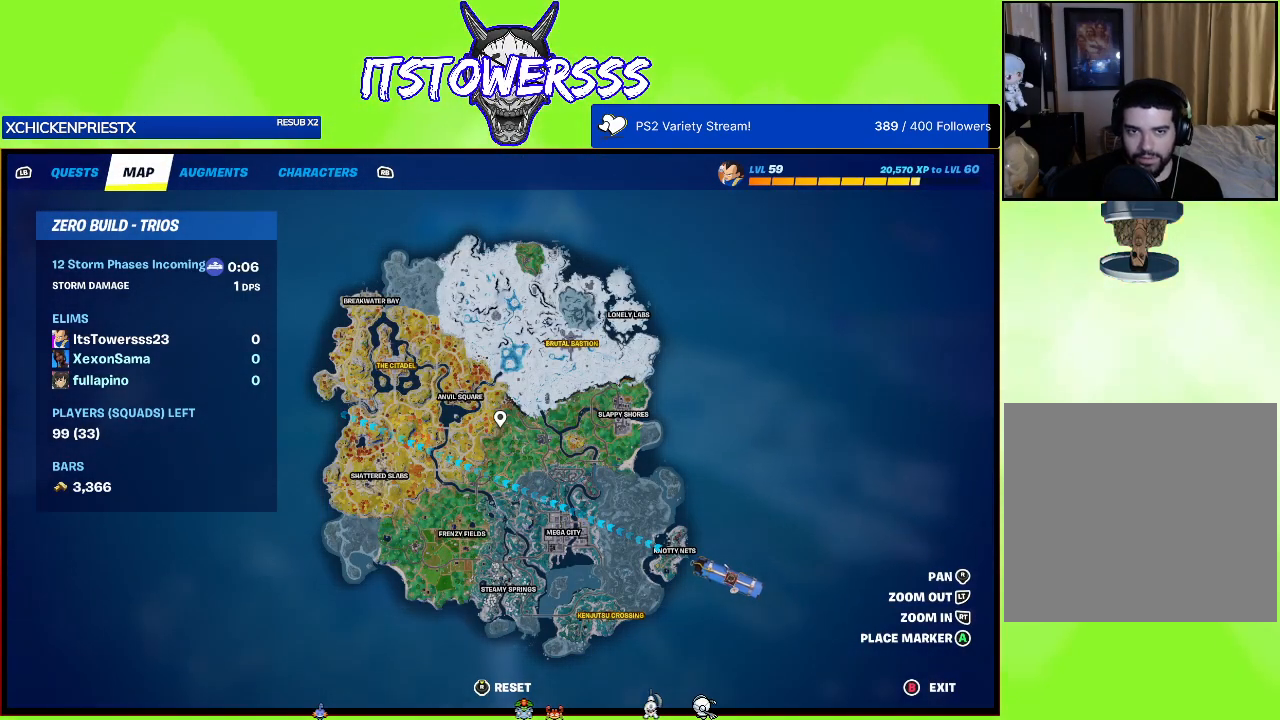
Gameplay with a controller (Xbox layout); each line is a JSON object with the inputs held at the frame after it. "events" lists button and stick changes between this image and that frame as [ms after this image, input, new state], when the widget could be followed in between.
{"buttons": ["DPAD_DOWN"], "left_stick": "center", "right_stick": "center", "events": [[500, "DPAD_DOWN", "down"]]}
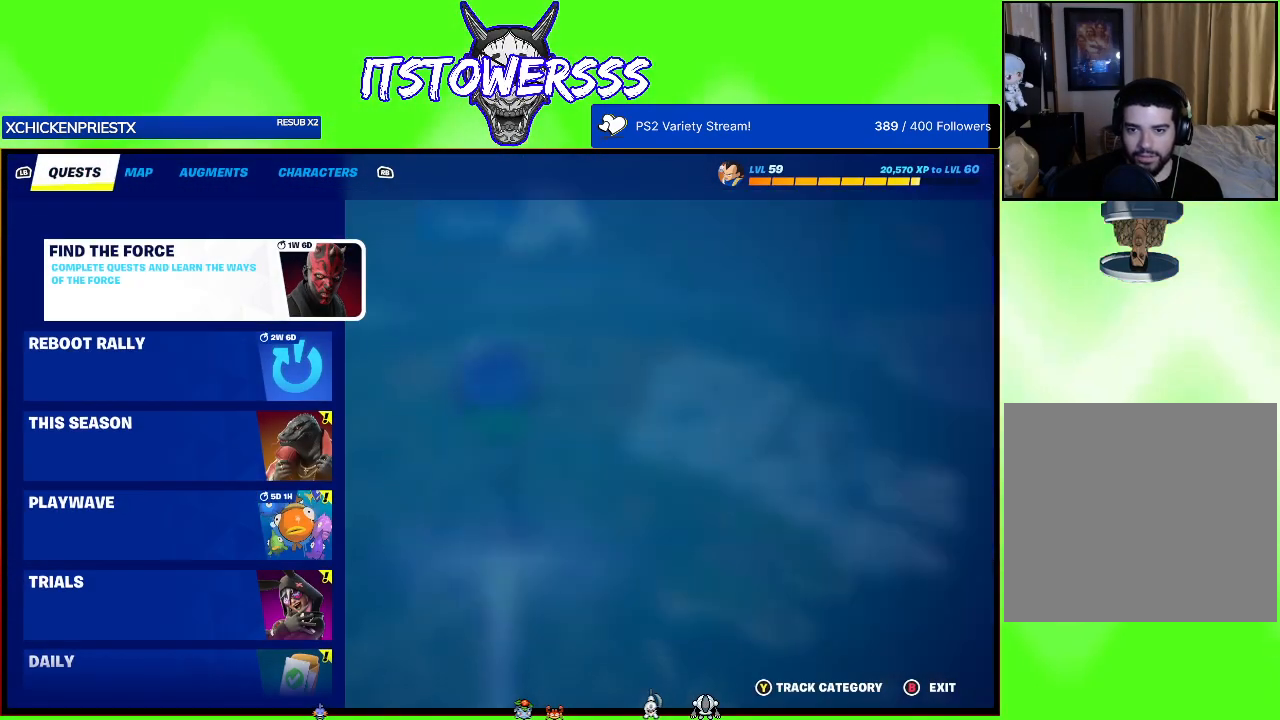
{"buttons": [], "left_stick": "center", "right_stick": "center", "events": [[133, "DPAD_DOWN", "up"], [317, "DPAD_DOWN", "down"], [467, "DPAD_DOWN", "up"]]}
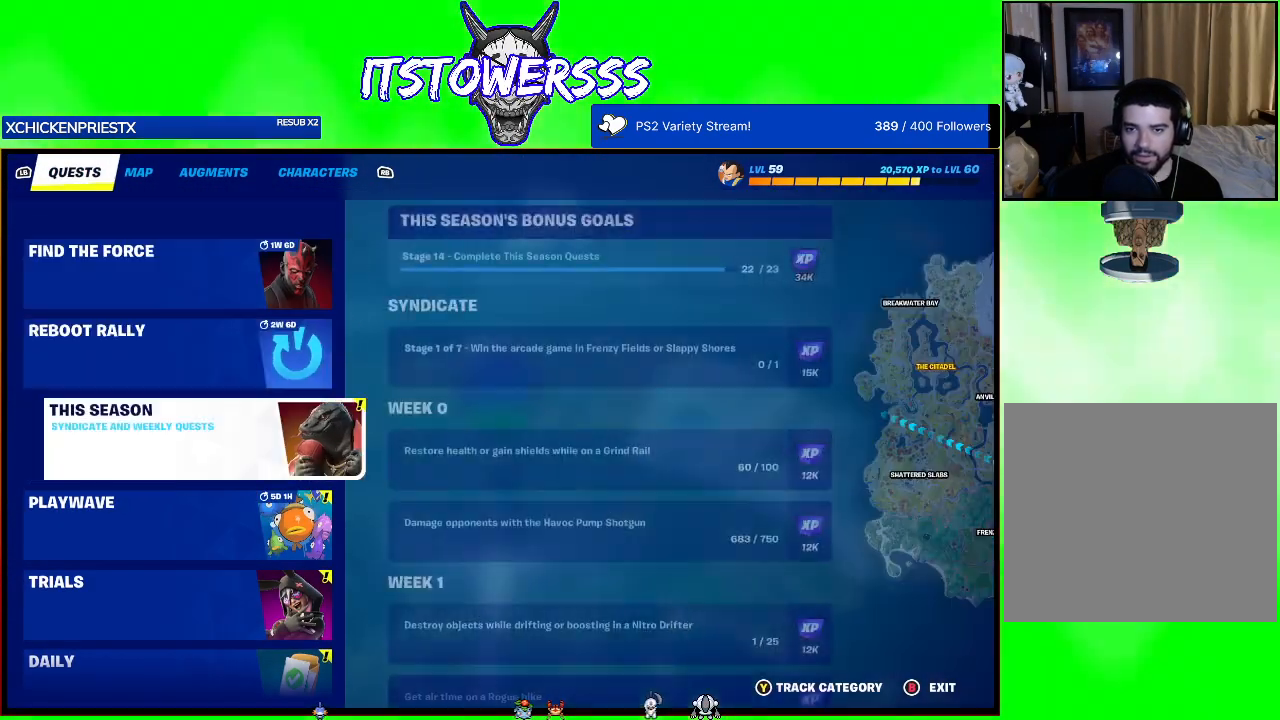
{"buttons": [], "left_stick": "center", "right_stick": "center", "events": [[100, "DPAD_UP", "down"], [217, "DPAD_UP", "up"], [300, "DPAD_UP", "down"], [417, "DPAD_UP", "up"]]}
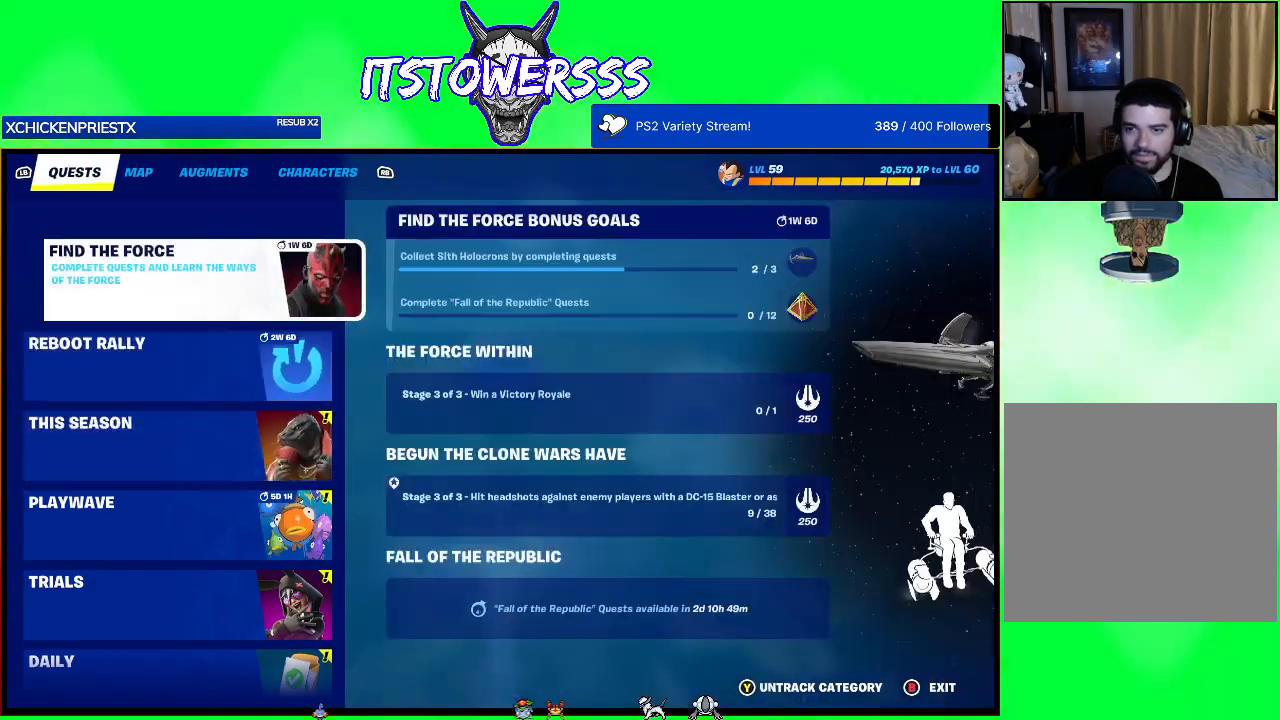
{"buttons": ["DPAD_DOWN"], "left_stick": "center", "right_stick": "center", "events": [[133, "DPAD_RIGHT", "down"], [250, "DPAD_RIGHT", "up"], [450, "DPAD_DOWN", "down"]]}
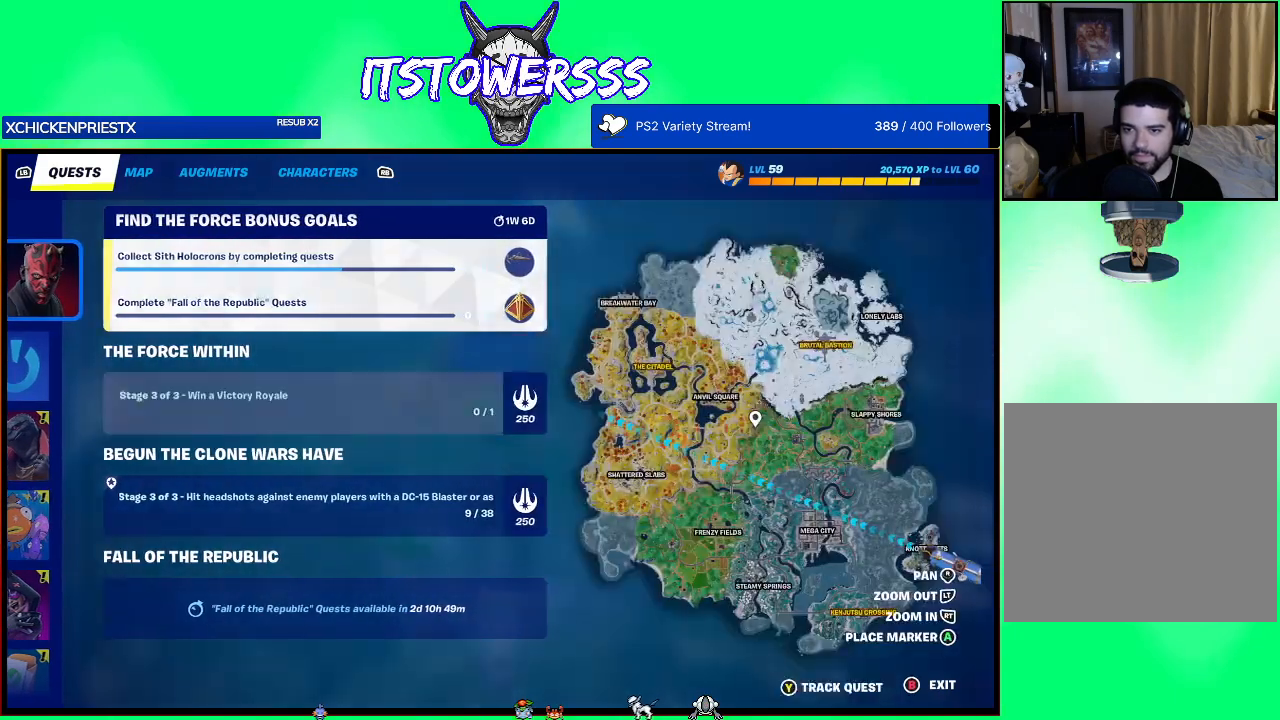
{"buttons": [], "left_stick": "center", "right_stick": "center", "events": [[100, "DPAD_DOWN", "up"], [183, "DPAD_DOWN", "down"], [367, "DPAD_DOWN", "up"]]}
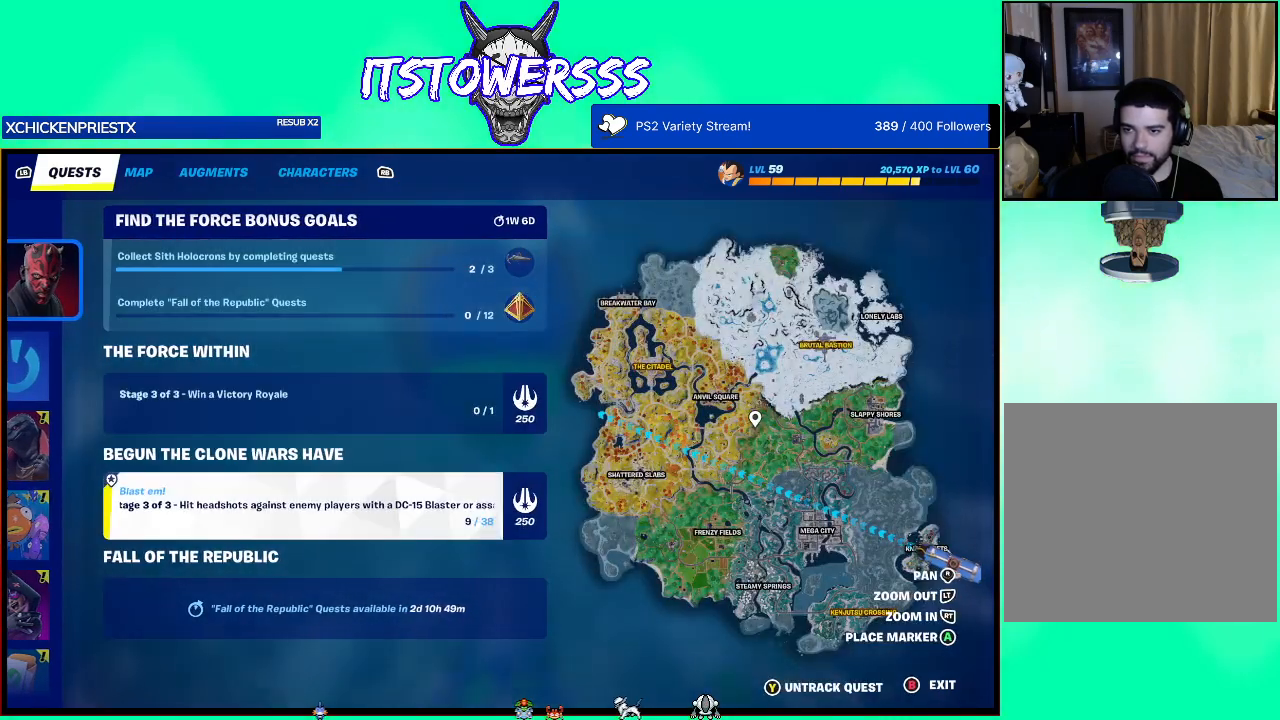
{"buttons": [], "left_stick": "center", "right_stick": "center", "events": [[67, "DPAD_UP", "down"], [167, "DPAD_UP", "up"], [317, "DPAD_DOWN", "down"], [467, "DPAD_DOWN", "up"]]}
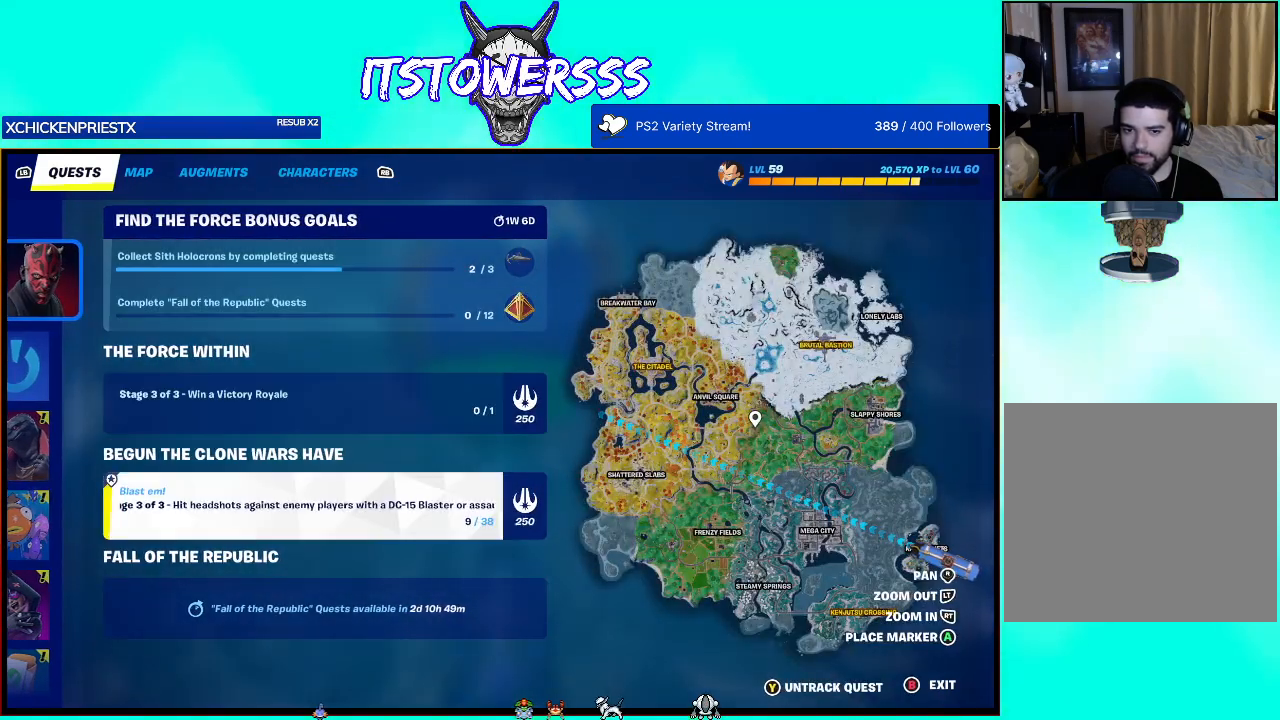
{"buttons": [], "left_stick": "center", "right_stick": "center", "events": [[67, "DPAD_DOWN", "down"], [150, "DPAD_DOWN", "up"], [367, "DPAD_UP", "down"], [500, "DPAD_UP", "up"]]}
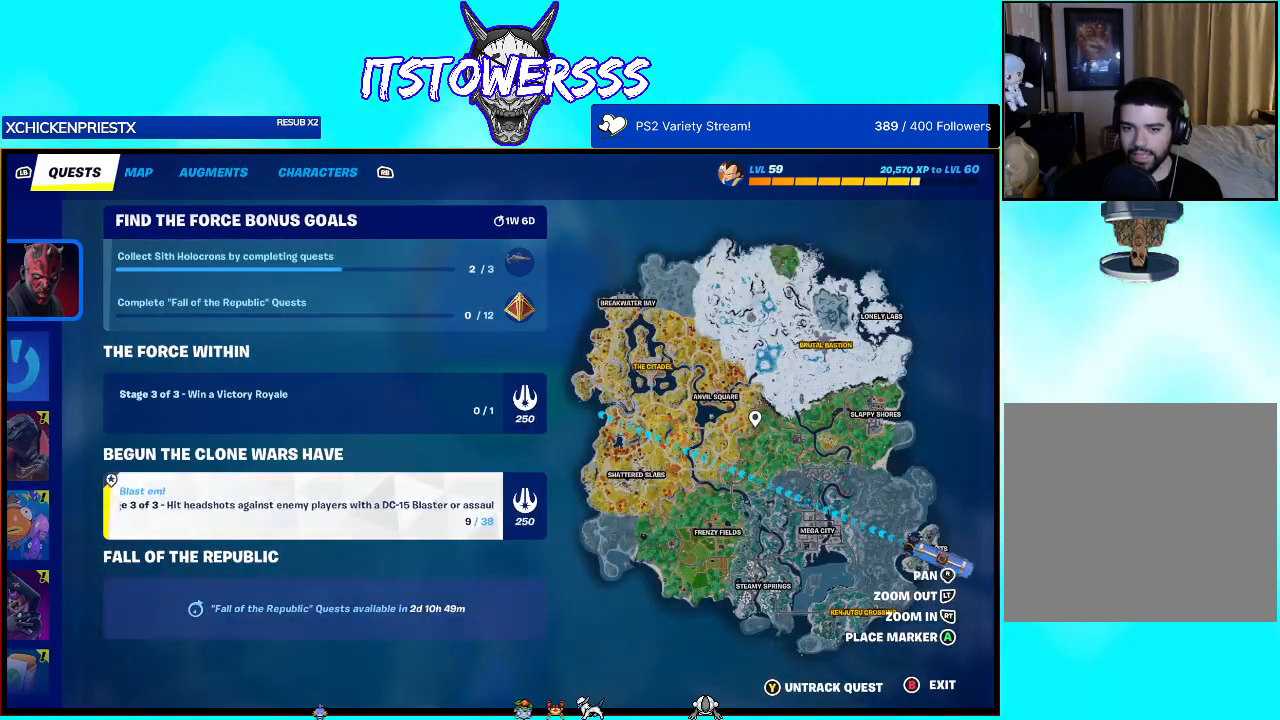
{"buttons": [], "left_stick": "center", "right_stick": "center", "events": [[50, "DPAD_UP", "down"], [233, "DPAD_UP", "up"]]}
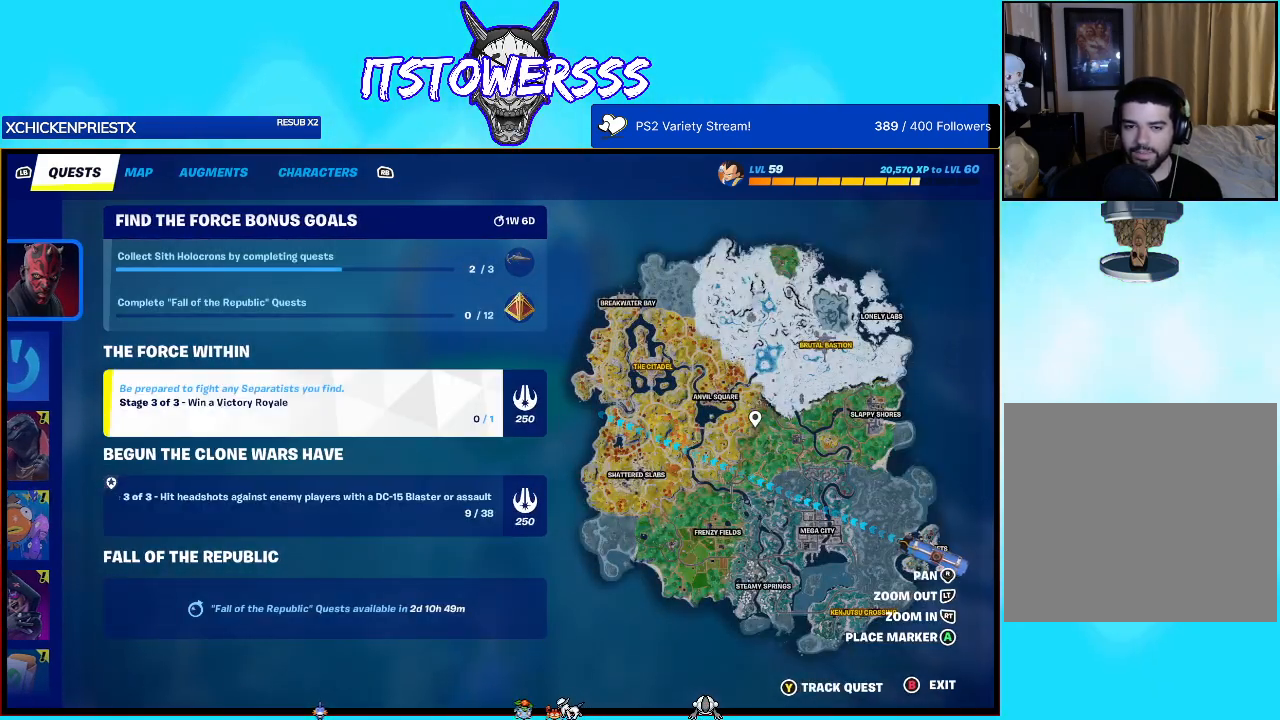
{"buttons": [], "left_stick": "center", "right_stick": "center", "events": []}
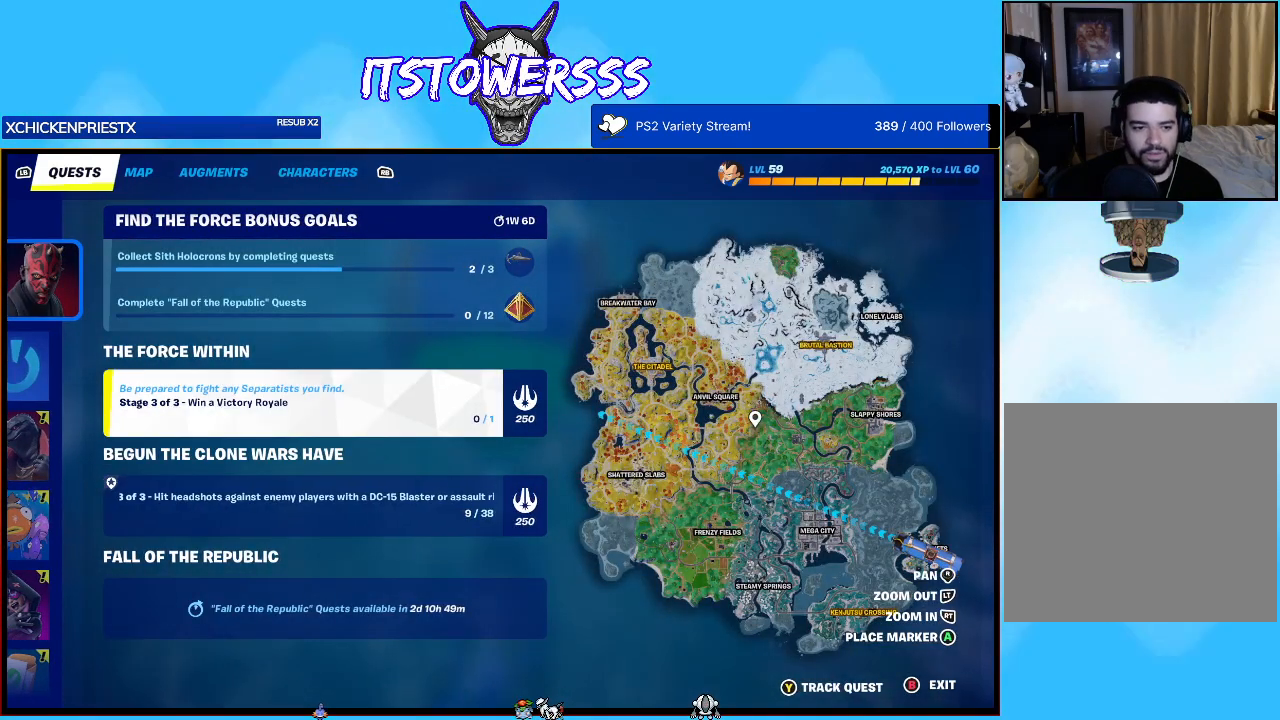
{"buttons": [], "left_stick": "center", "right_stick": "center", "events": []}
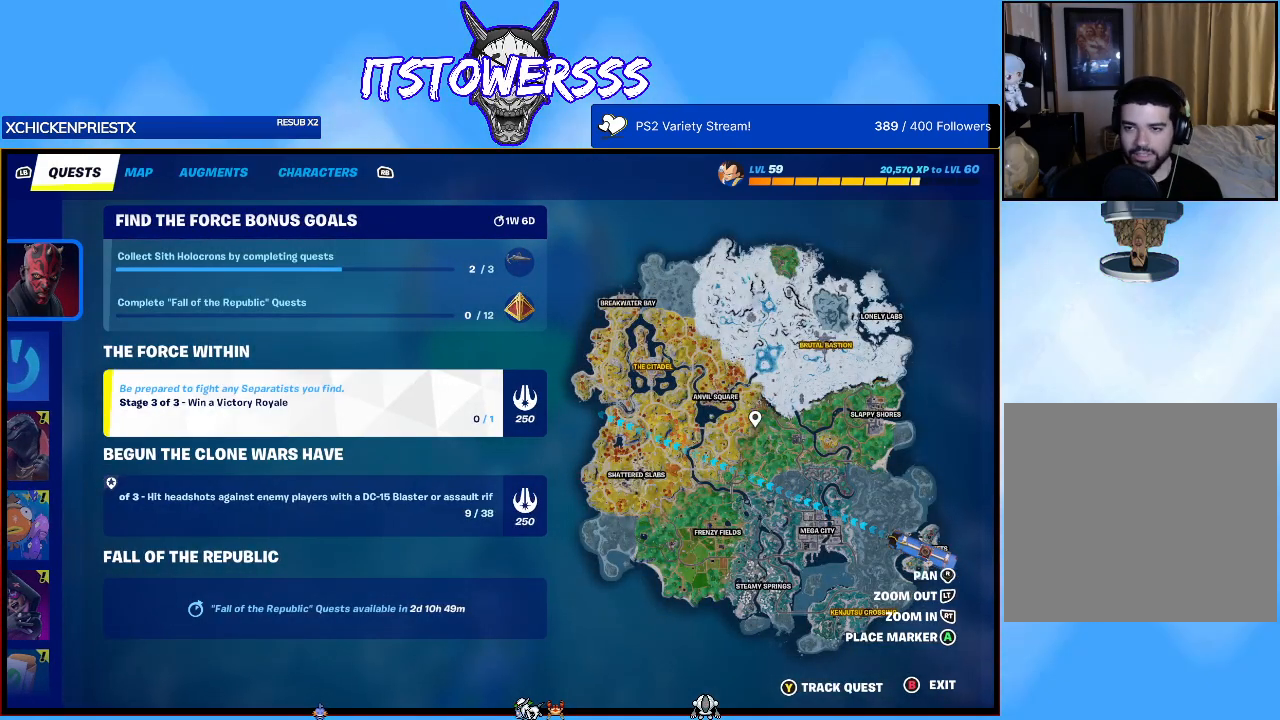
{"buttons": [], "left_stick": "center", "right_stick": "center", "events": [[283, "DPAD_DOWN", "down"], [450, "DPAD_DOWN", "up"]]}
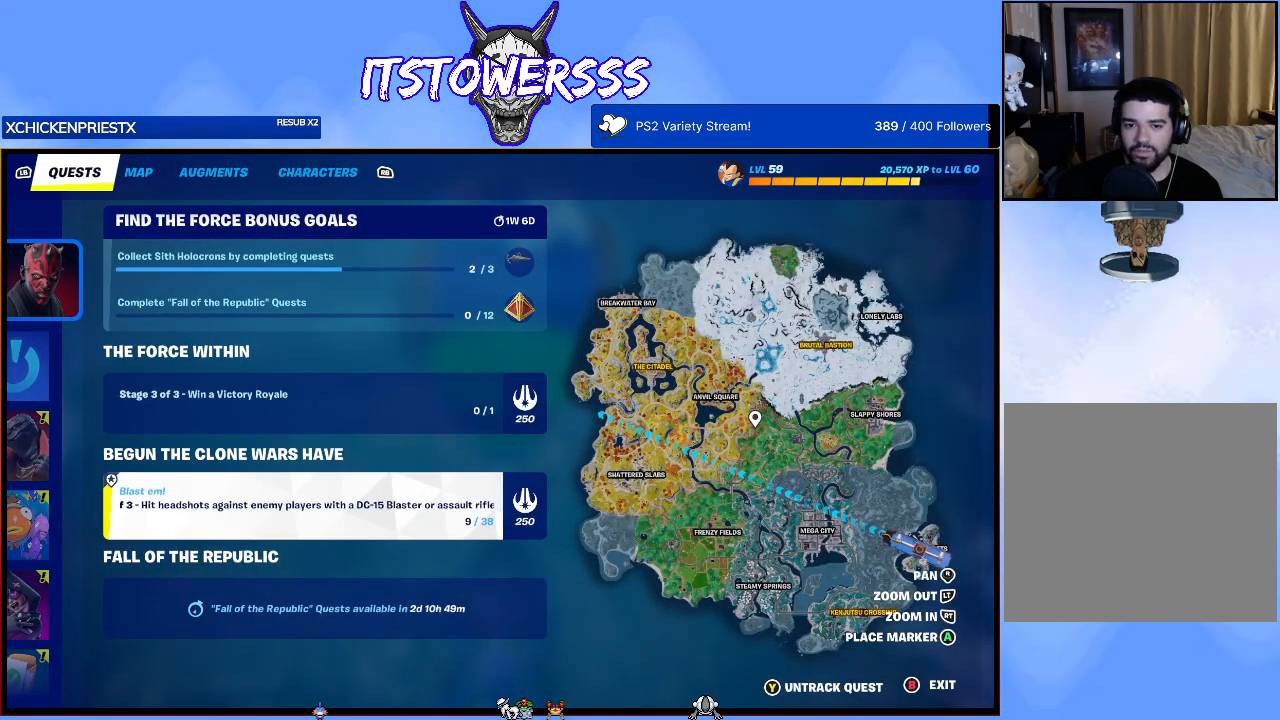
{"buttons": [], "left_stick": "center", "right_stick": "center", "events": []}
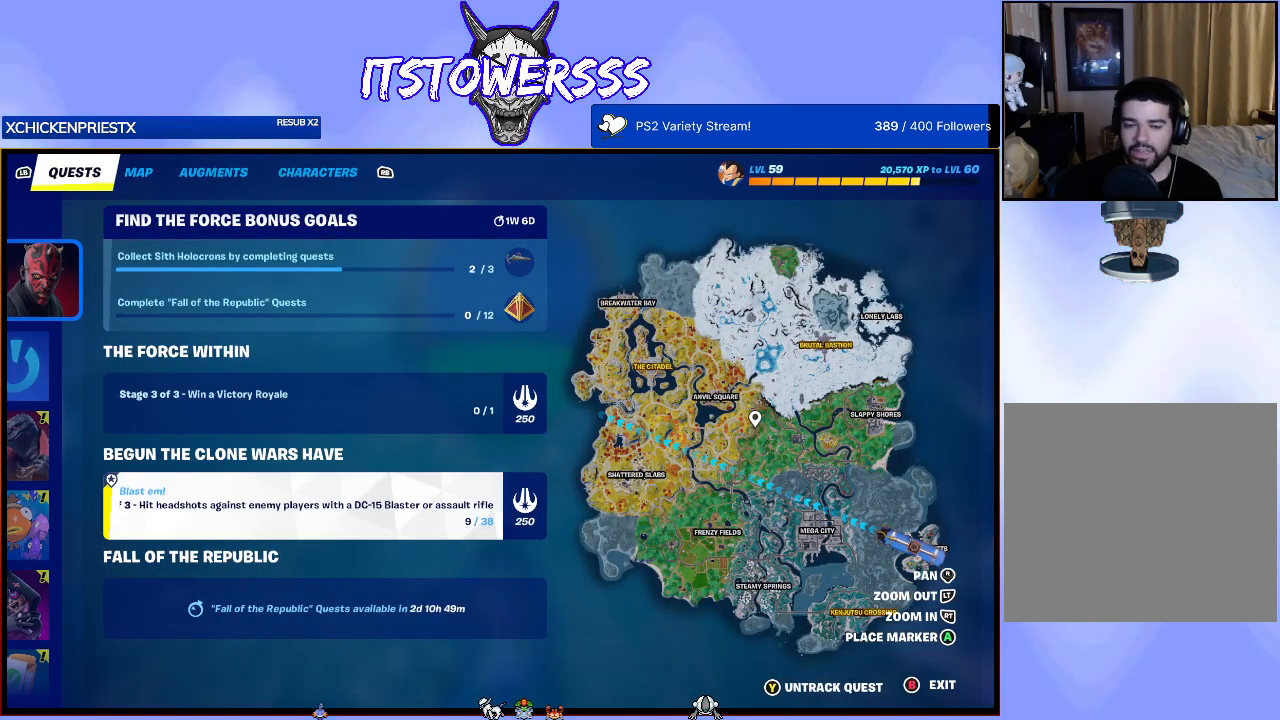
{"buttons": [], "left_stick": "center", "right_stick": "center", "events": []}
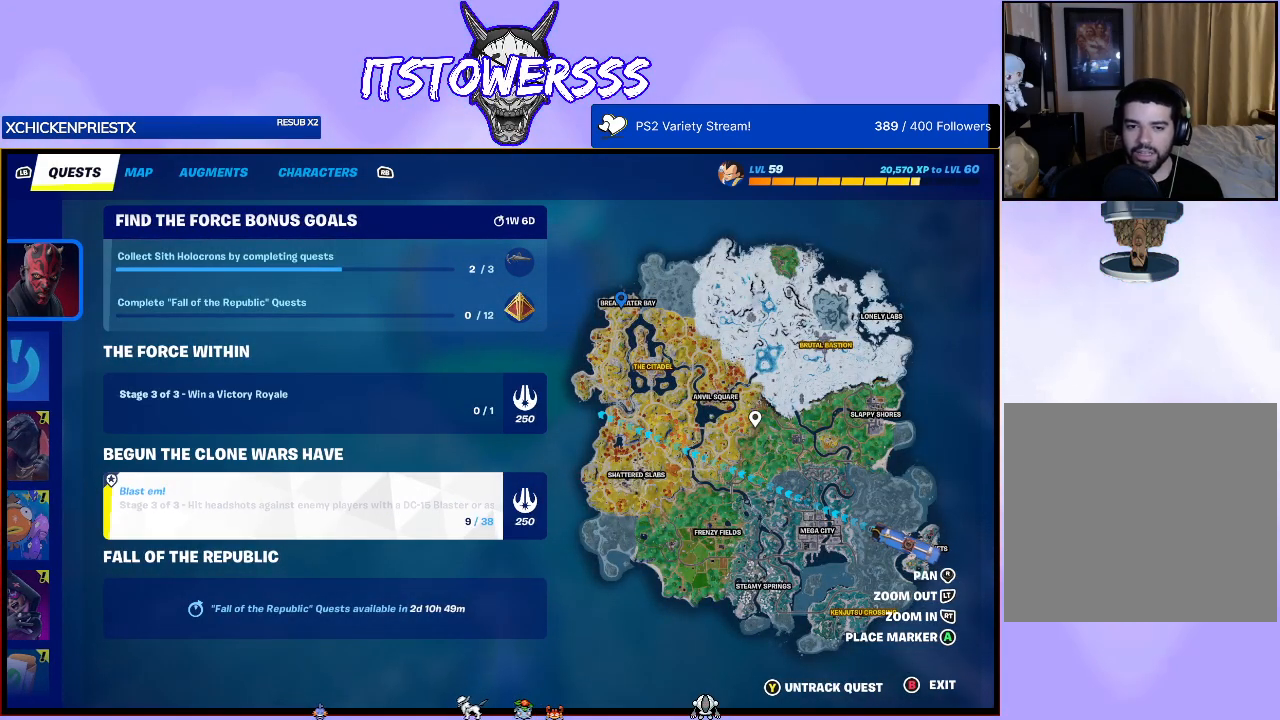
{"buttons": [], "left_stick": "center", "right_stick": "center", "events": [[367, "B", "down"], [483, "B", "up"]]}
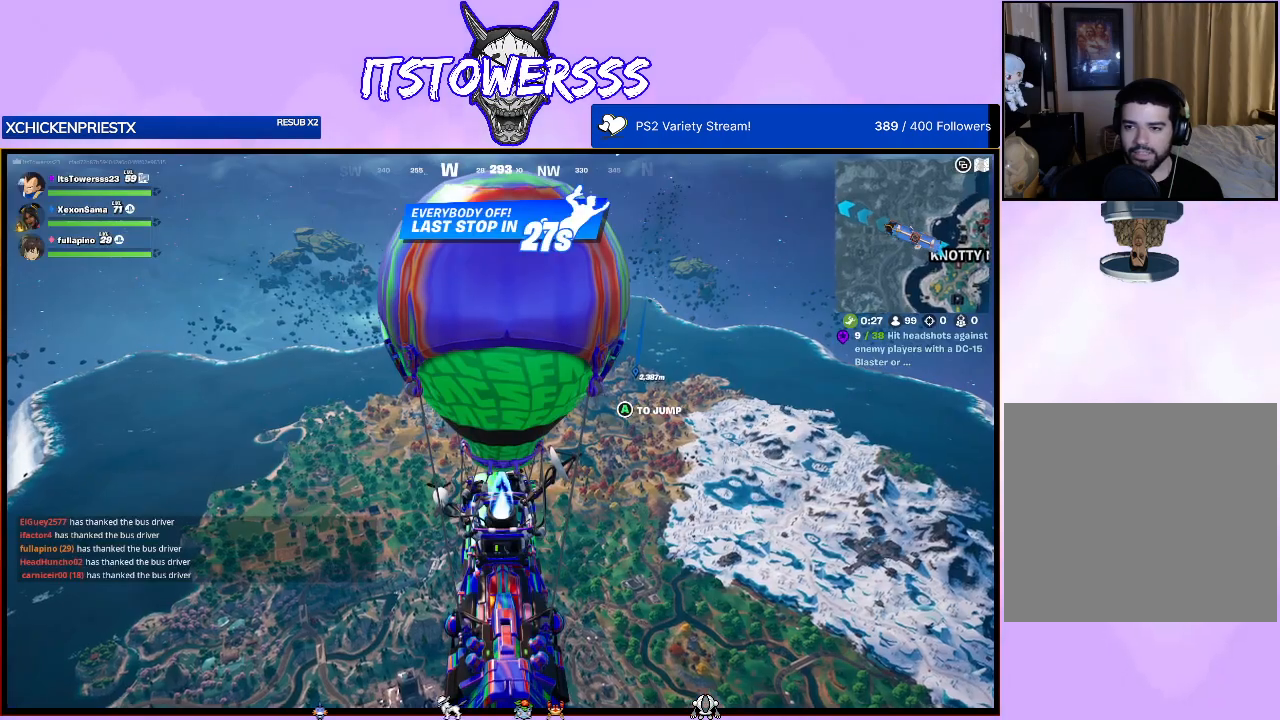
{"buttons": [], "left_stick": "center", "right_stick": "center", "events": []}
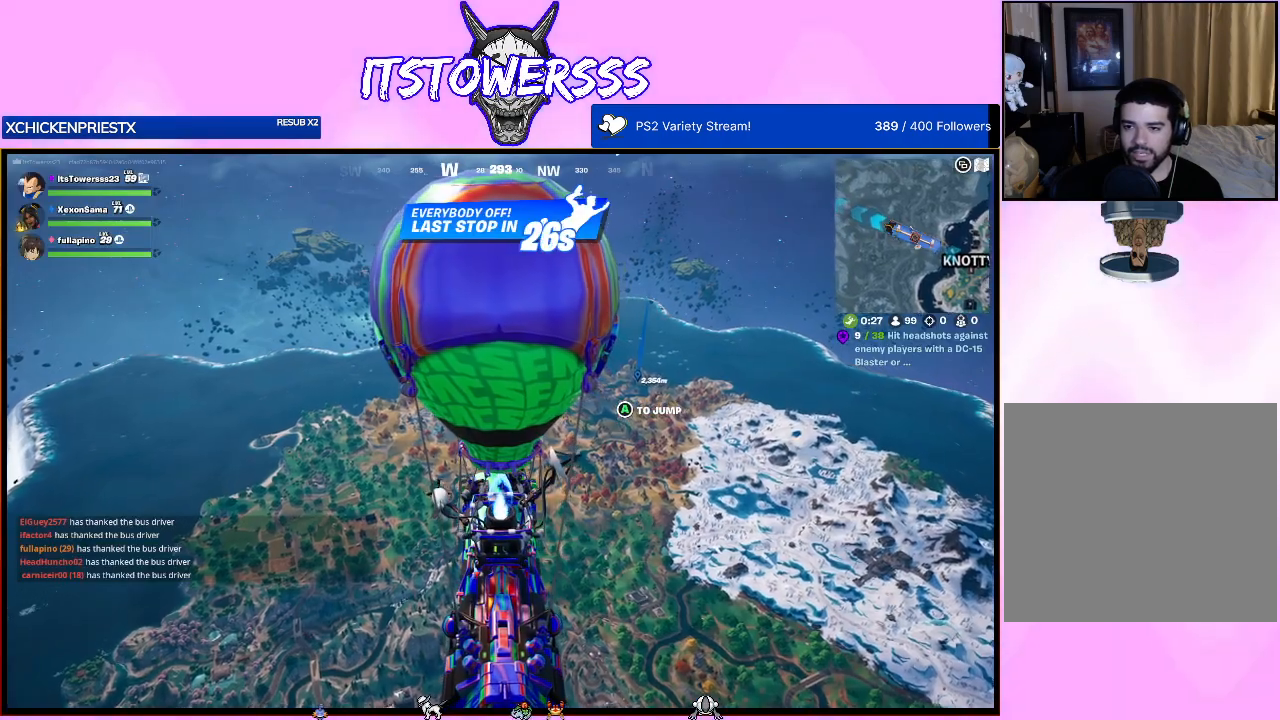
{"buttons": [], "left_stick": "center", "right_stick": "center", "events": [[33, "right_stick", "right"], [300, "right_stick", "center"]]}
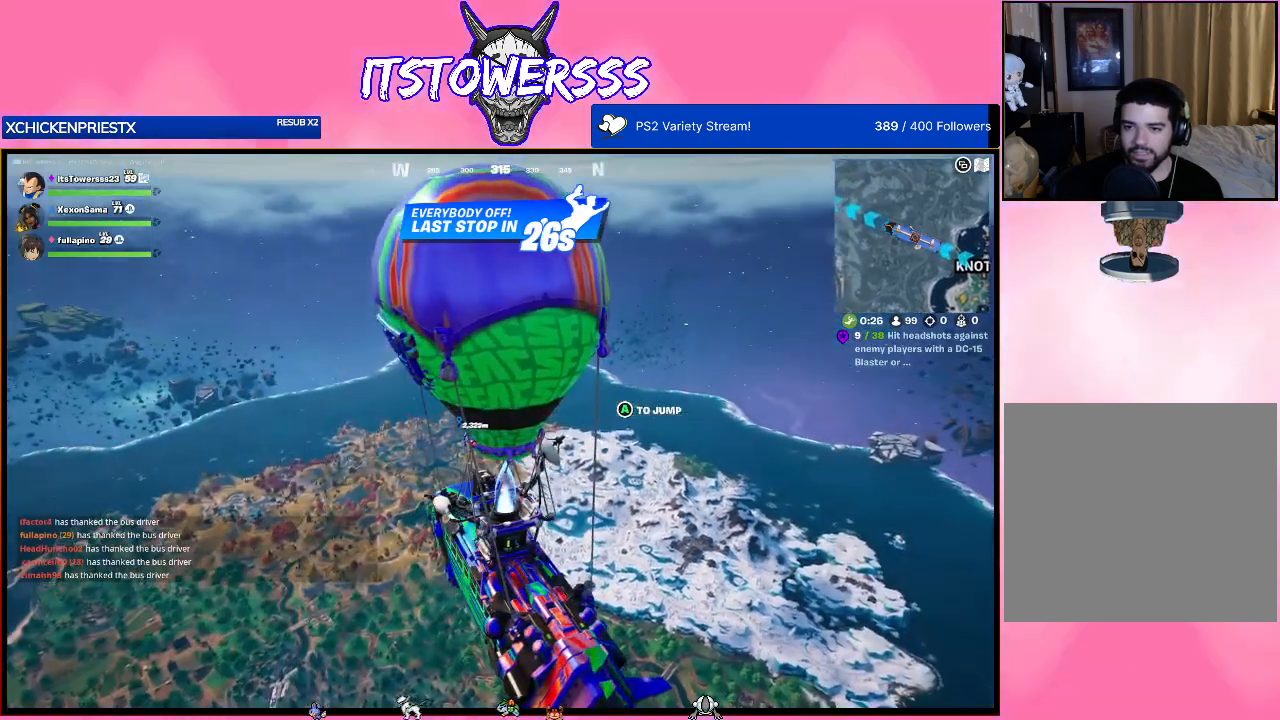
{"buttons": [], "left_stick": "center", "right_stick": "center", "events": [[100, "right_stick", "up"], [200, "right_stick", "center"], [333, "SELECT", "down"], [450, "SELECT", "up"]]}
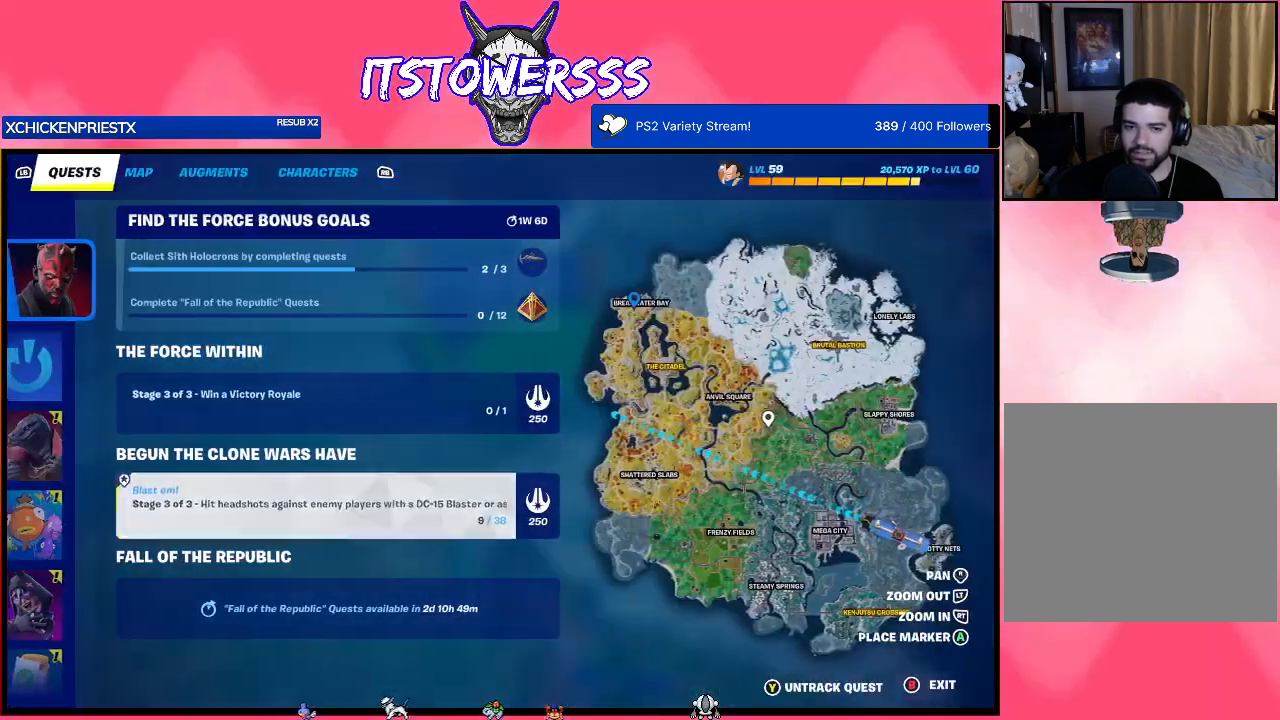
{"buttons": ["DPAD_DOWN"], "left_stick": "center", "right_stick": "center", "events": [[167, "SELECT", "down"], [283, "SELECT", "up"], [433, "DPAD_DOWN", "down"], [450, "DPAD_RIGHT", "down"], [500, "DPAD_RIGHT", "up"]]}
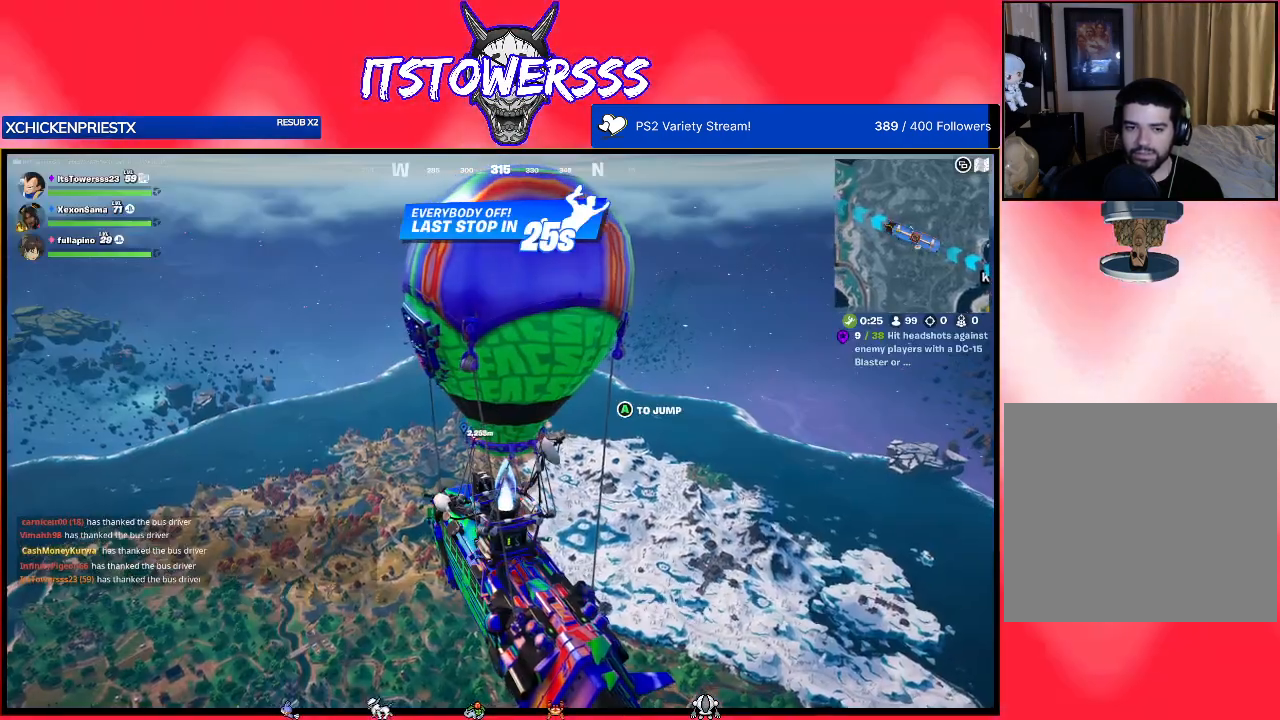
{"buttons": [], "left_stick": "center", "right_stick": "center", "events": [[50, "DPAD_DOWN", "up"]]}
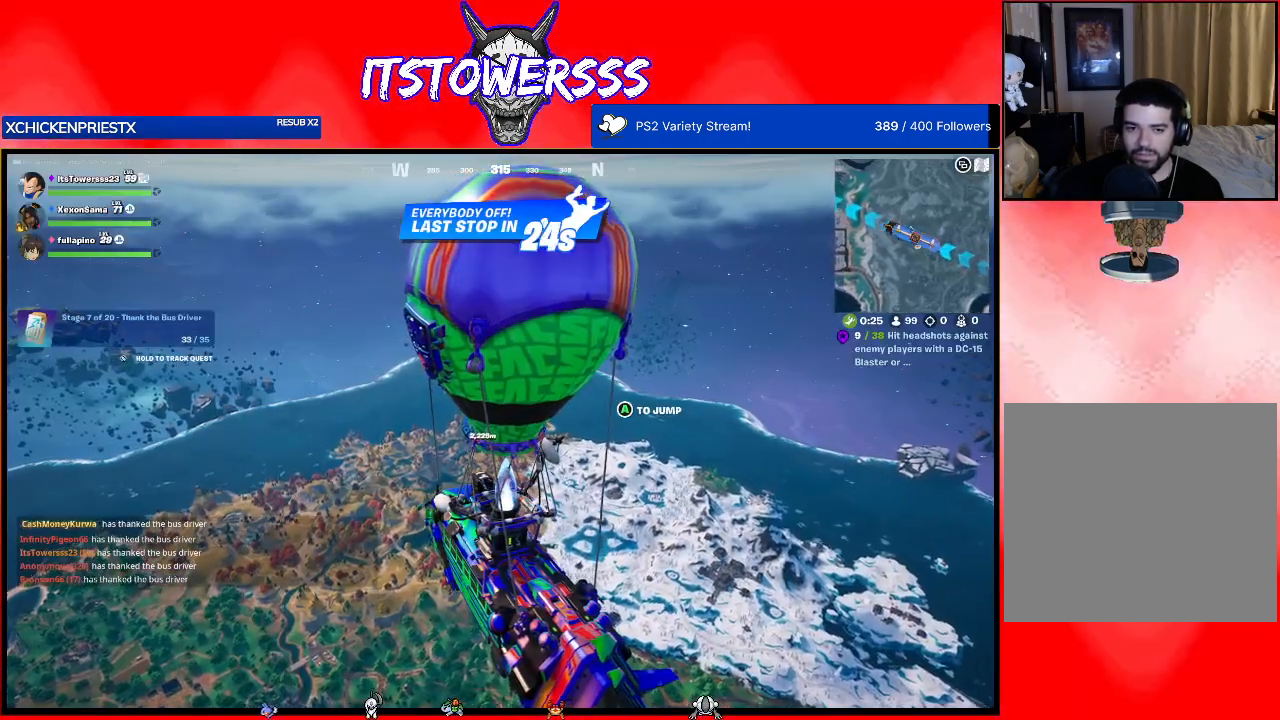
{"buttons": [], "left_stick": "center", "right_stick": "center", "events": []}
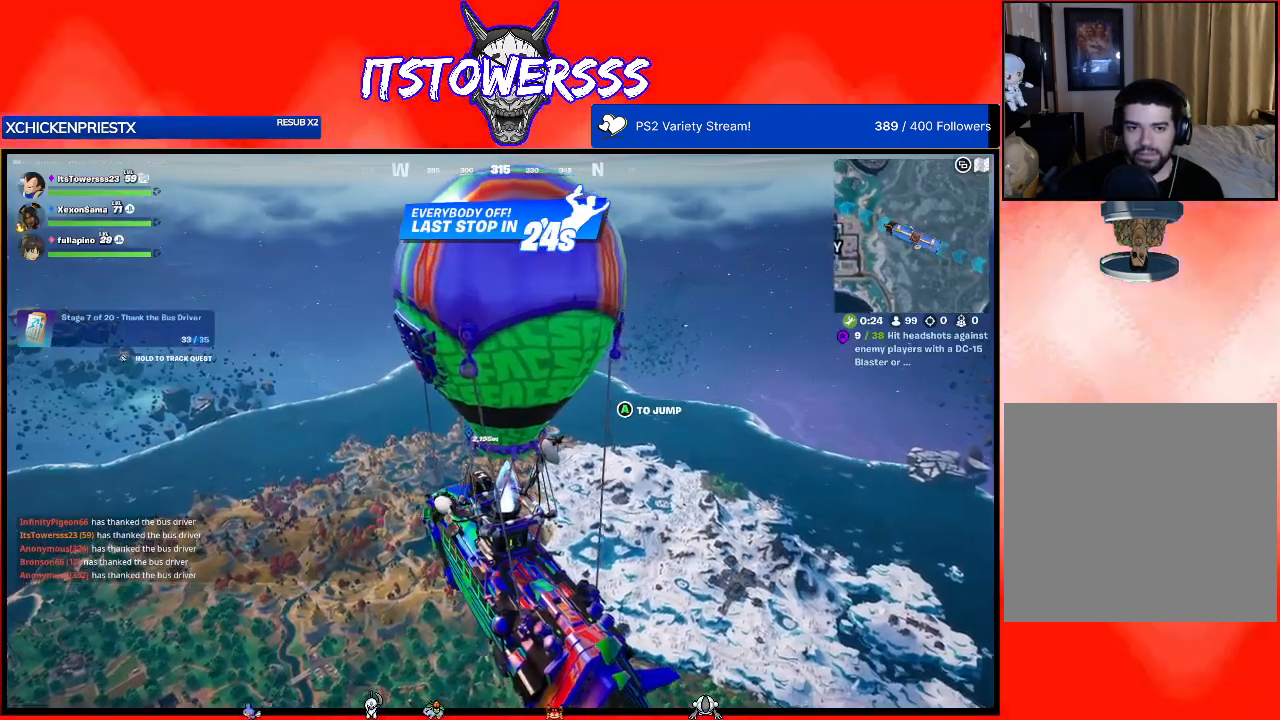
{"buttons": [], "left_stick": "center", "right_stick": "right", "events": [[383, "right_stick", "right"]]}
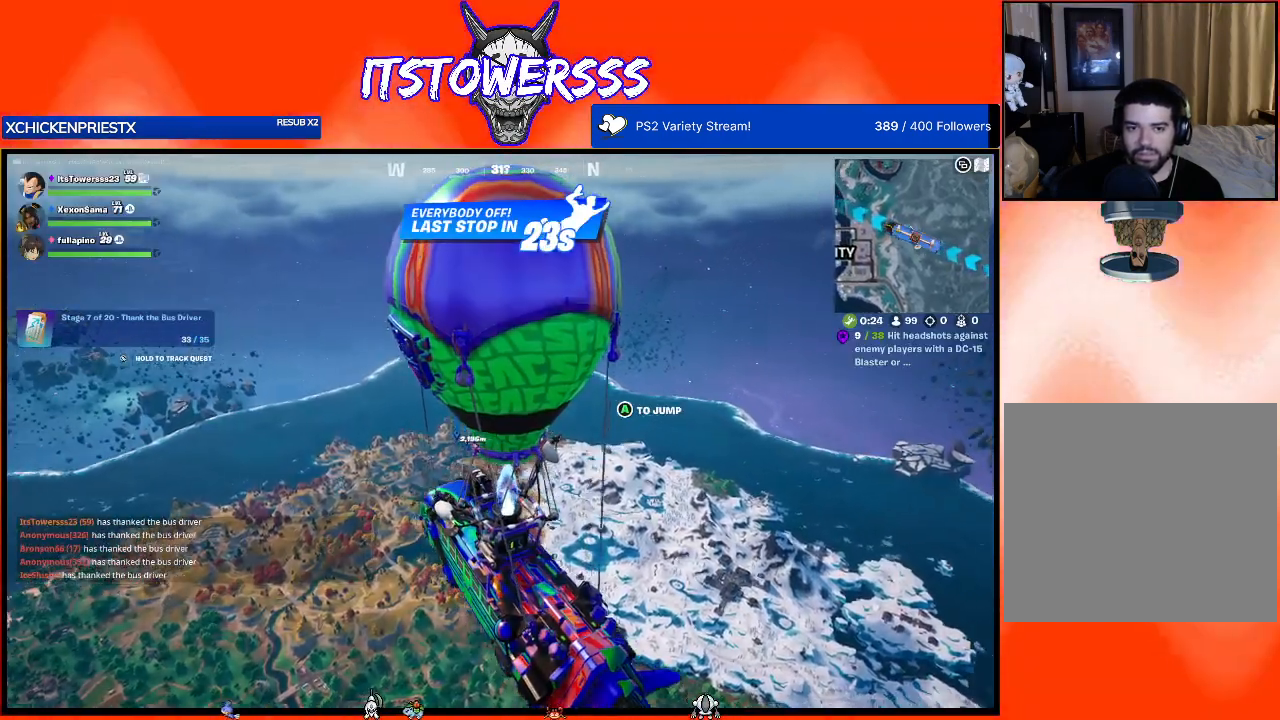
{"buttons": [], "left_stick": "center", "right_stick": "center", "events": [[400, "right_stick", "center"]]}
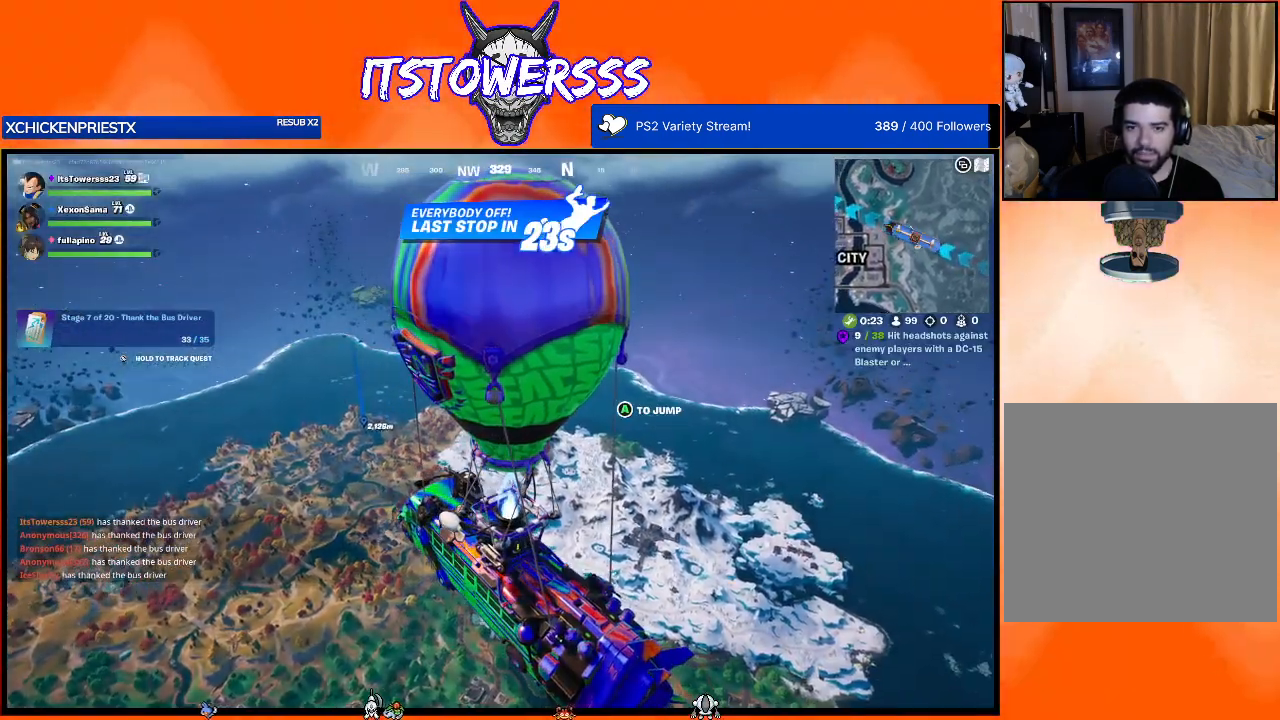
{"buttons": [], "left_stick": "center", "right_stick": "center", "events": [[350, "SELECT", "down"], [483, "SELECT", "up"]]}
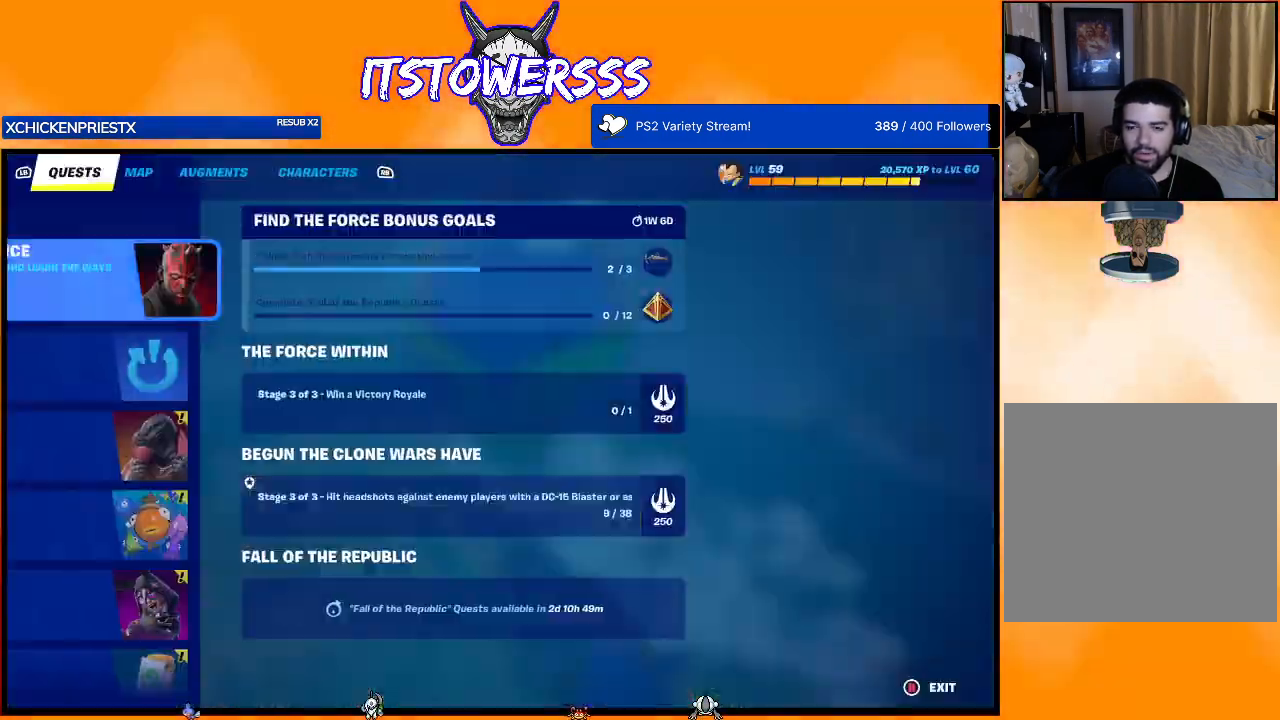
{"buttons": [], "left_stick": "center", "right_stick": "center", "events": [[83, "SELECT", "down"], [233, "SELECT", "up"]]}
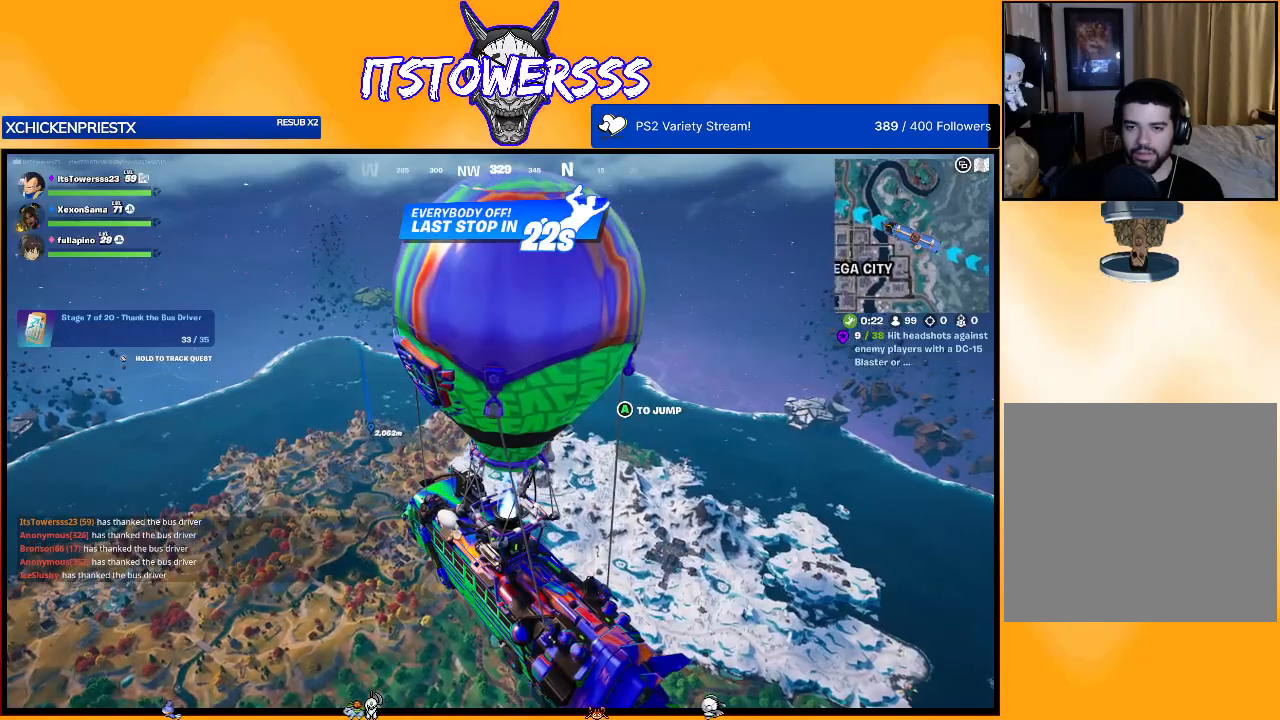
{"buttons": [], "left_stick": "center", "right_stick": "center", "events": []}
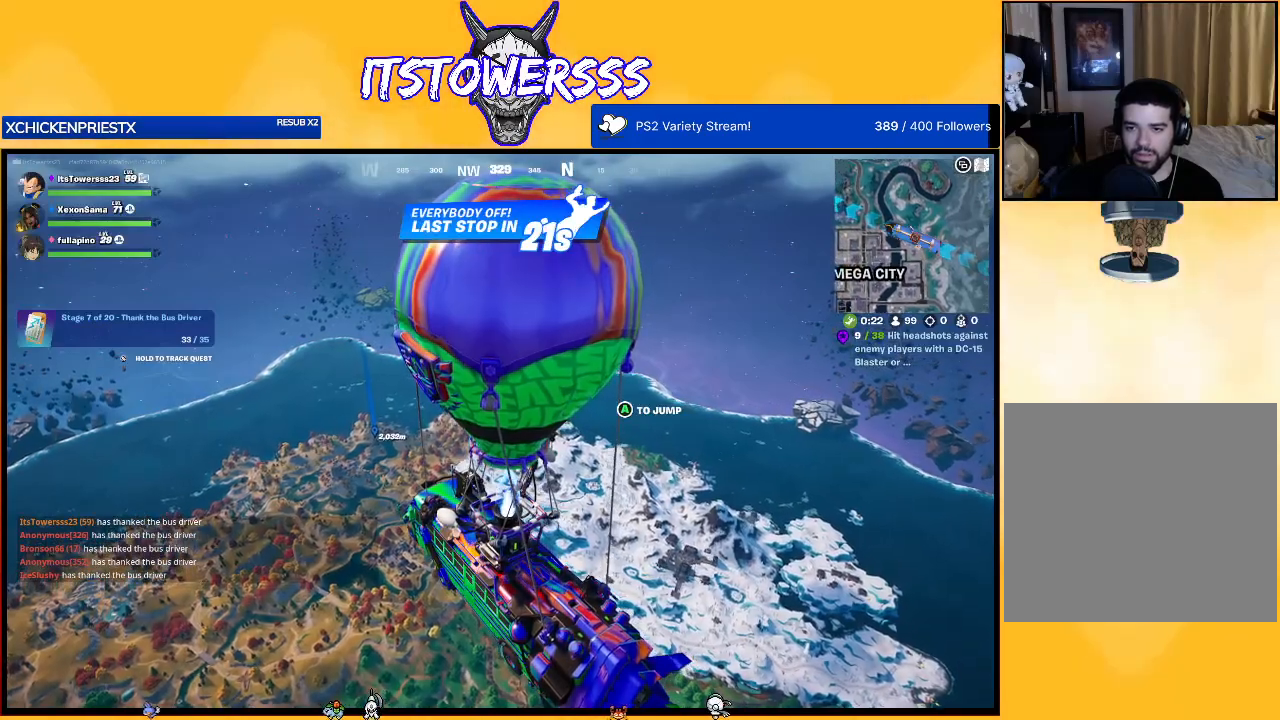
{"buttons": [], "left_stick": "center", "right_stick": "center", "events": [[117, "SELECT", "down"], [267, "SELECT", "up"]]}
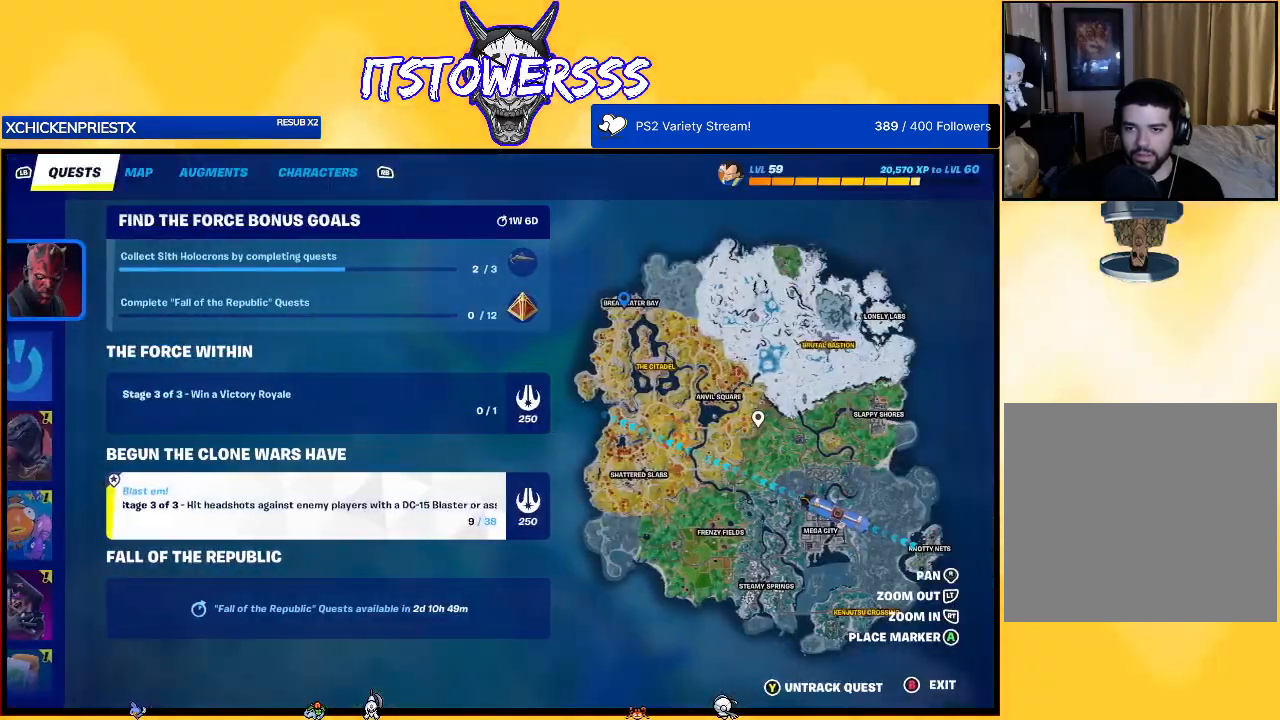
{"buttons": [], "left_stick": "center", "right_stick": "up", "events": [[467, "right_stick", "up"]]}
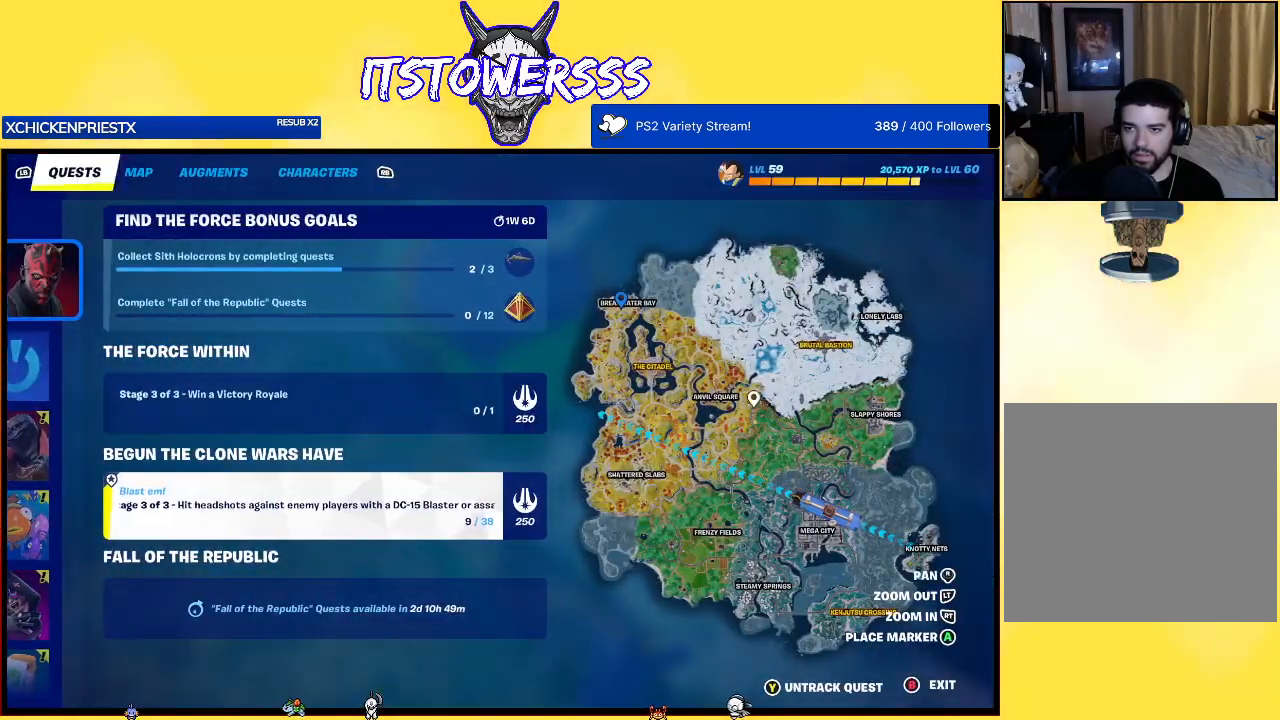
{"buttons": [], "left_stick": "center", "right_stick": "down-left", "events": [[283, "right_stick", "left"], [400, "right_stick", "down-left"]]}
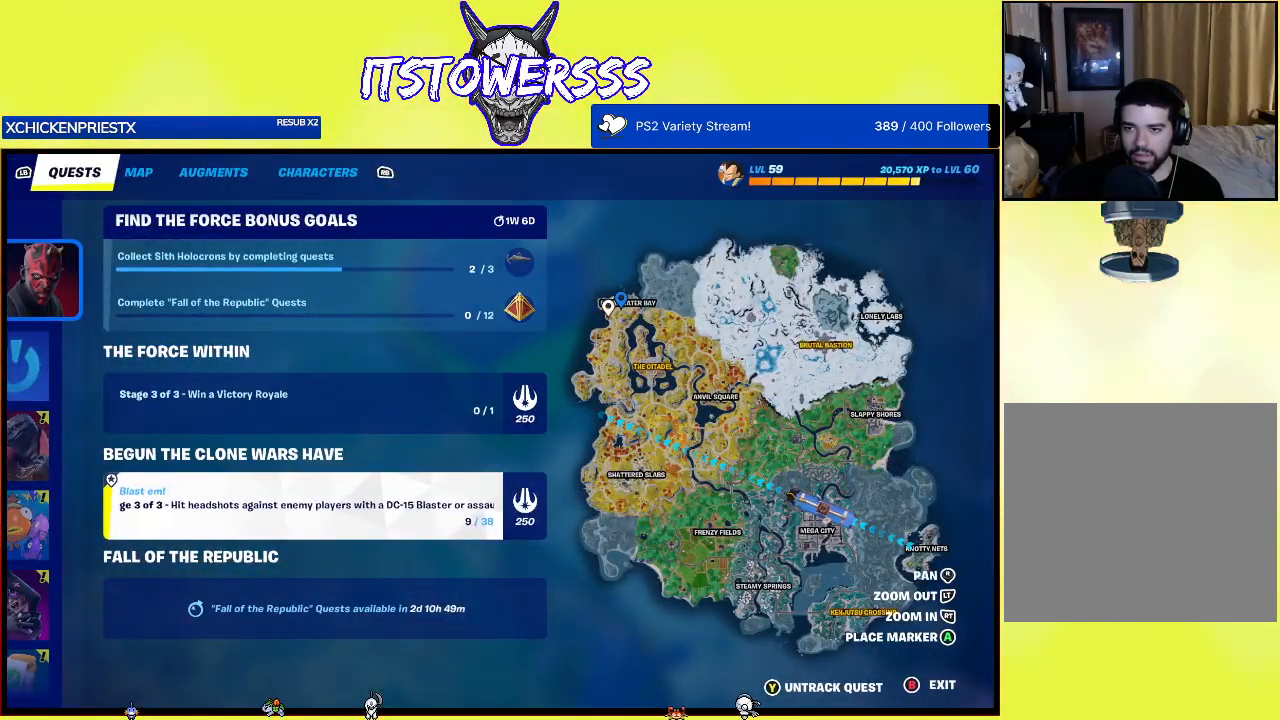
{"buttons": [], "left_stick": "center", "right_stick": "center", "events": [[33, "right_stick", "center"], [317, "right_stick", "up-right"], [417, "right_stick", "center"]]}
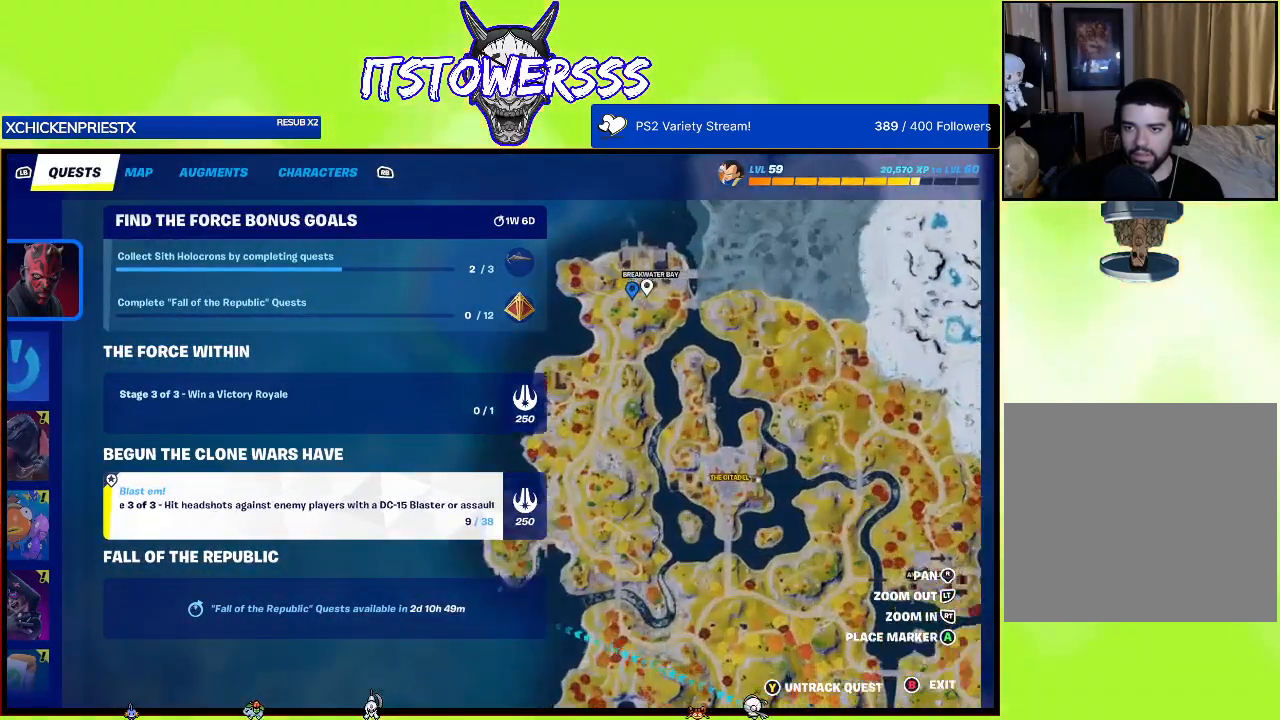
{"buttons": [], "left_stick": "center", "right_stick": "center", "events": [[250, "right_stick", "left"], [417, "right_stick", "center"]]}
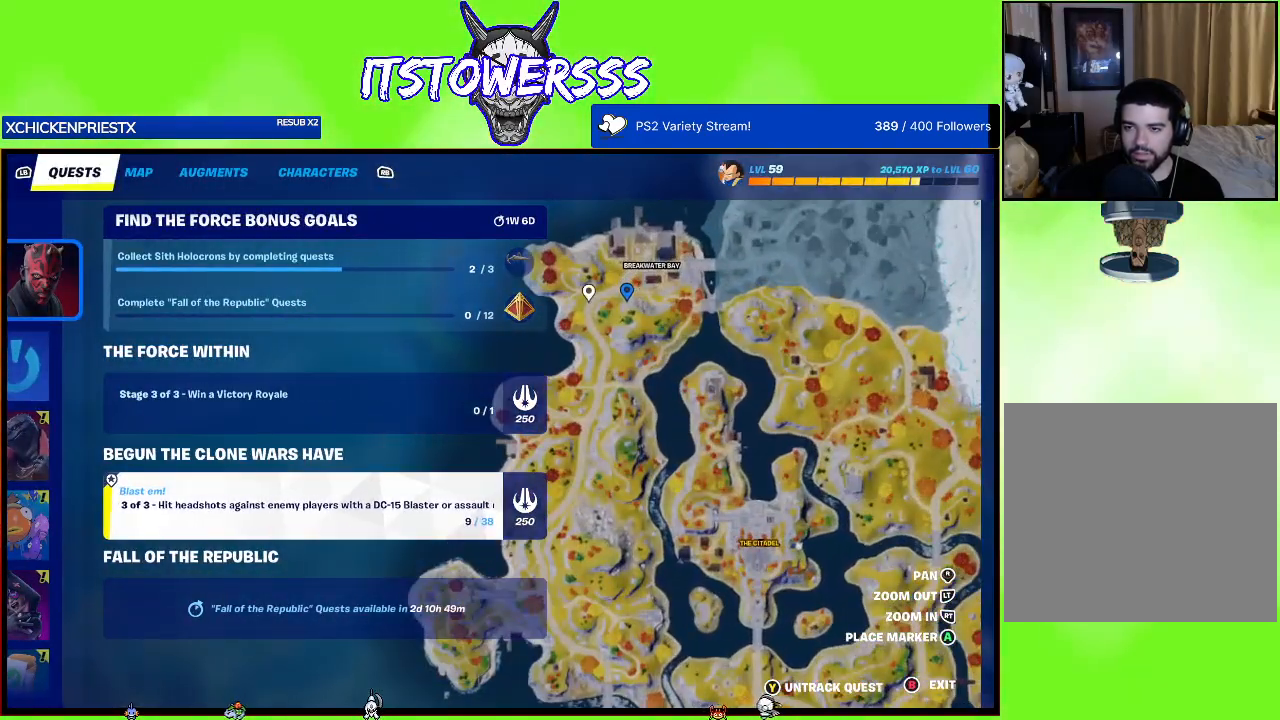
{"buttons": [], "left_stick": "center", "right_stick": "center", "events": [[233, "right_stick", "right"], [433, "right_stick", "center"]]}